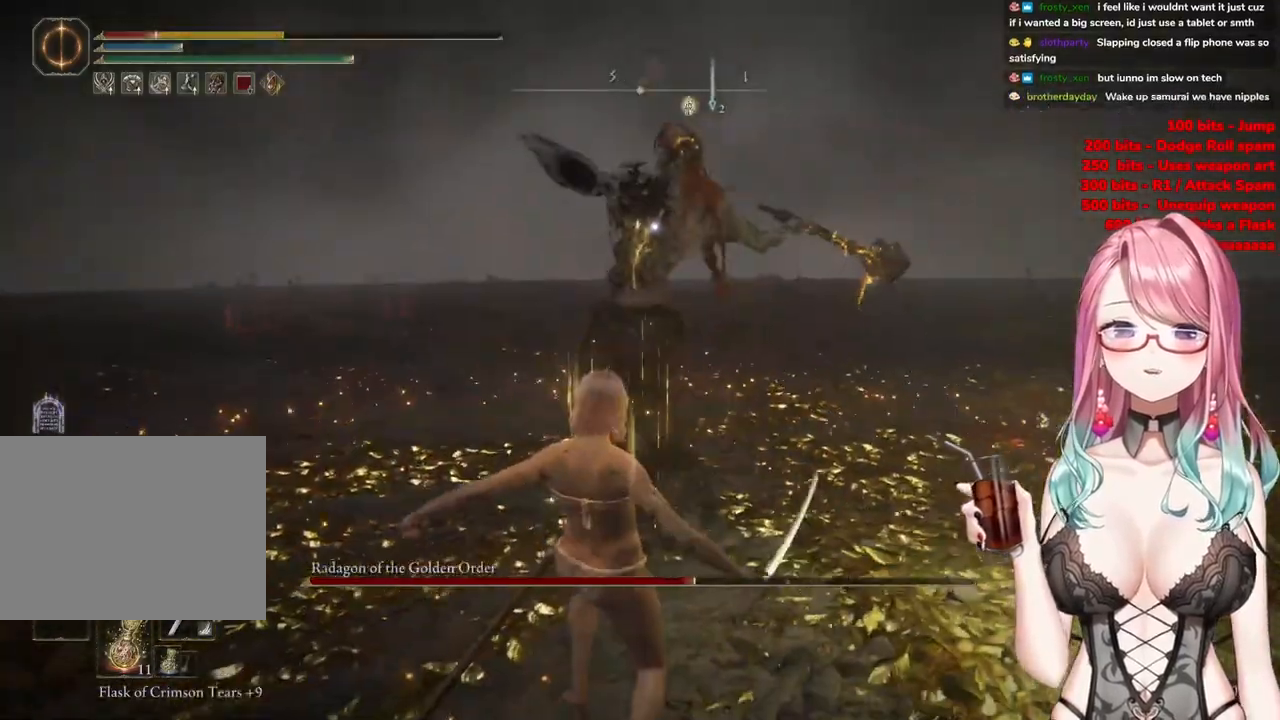
Gameplay with a controller (PlayStation layout); each line is a JSON object with the inputs held at the frame after it. "events" lists button and stick changes between this image and that frame as [ms after this image, input, new state], when the widget could be followed in between.
{"buttons": ["CIRCLE"], "left_stick": "up-left", "right_stick": "center", "events": [[133, "CIRCLE", "up"], [200, "CIRCLE", "down"], [350, "CIRCLE", "up"], [417, "CIRCLE", "down"]]}
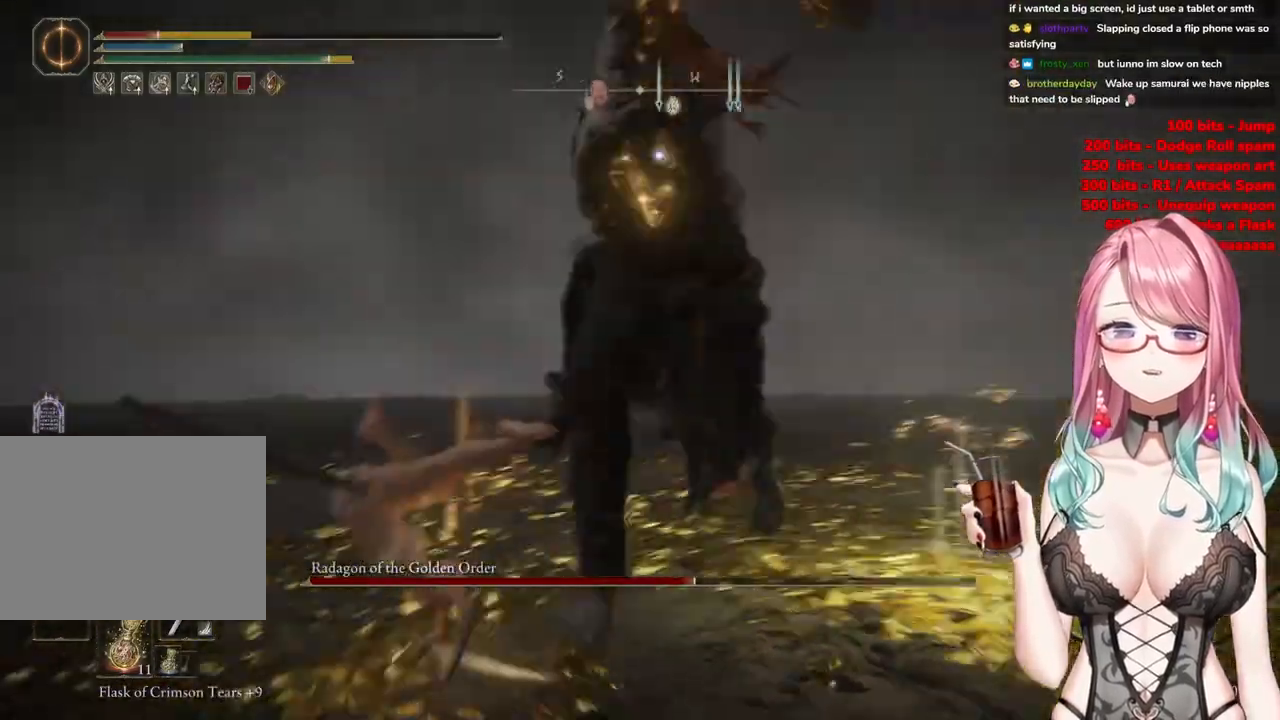
{"buttons": [], "left_stick": "down-left", "right_stick": "center", "events": [[50, "CIRCLE", "up"], [200, "CIRCLE", "down"], [300, "CIRCLE", "up"], [350, "left_stick", "down-left"], [367, "CIRCLE", "down"], [501, "CIRCLE", "up"]]}
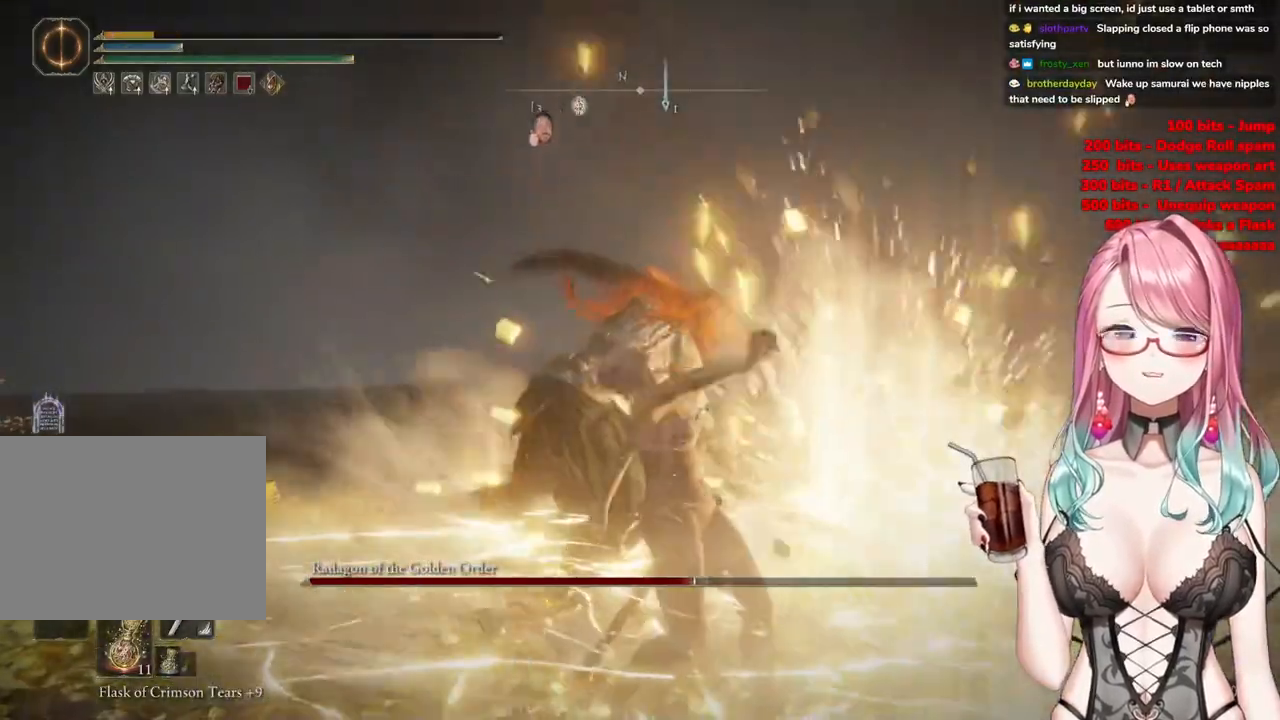
{"buttons": ["CIRCLE"], "left_stick": "down-left", "right_stick": "center", "events": [[83, "CIRCLE", "down"], [216, "CIRCLE", "up"], [267, "CIRCLE", "down"], [367, "CIRCLE", "up"], [450, "CIRCLE", "down"]]}
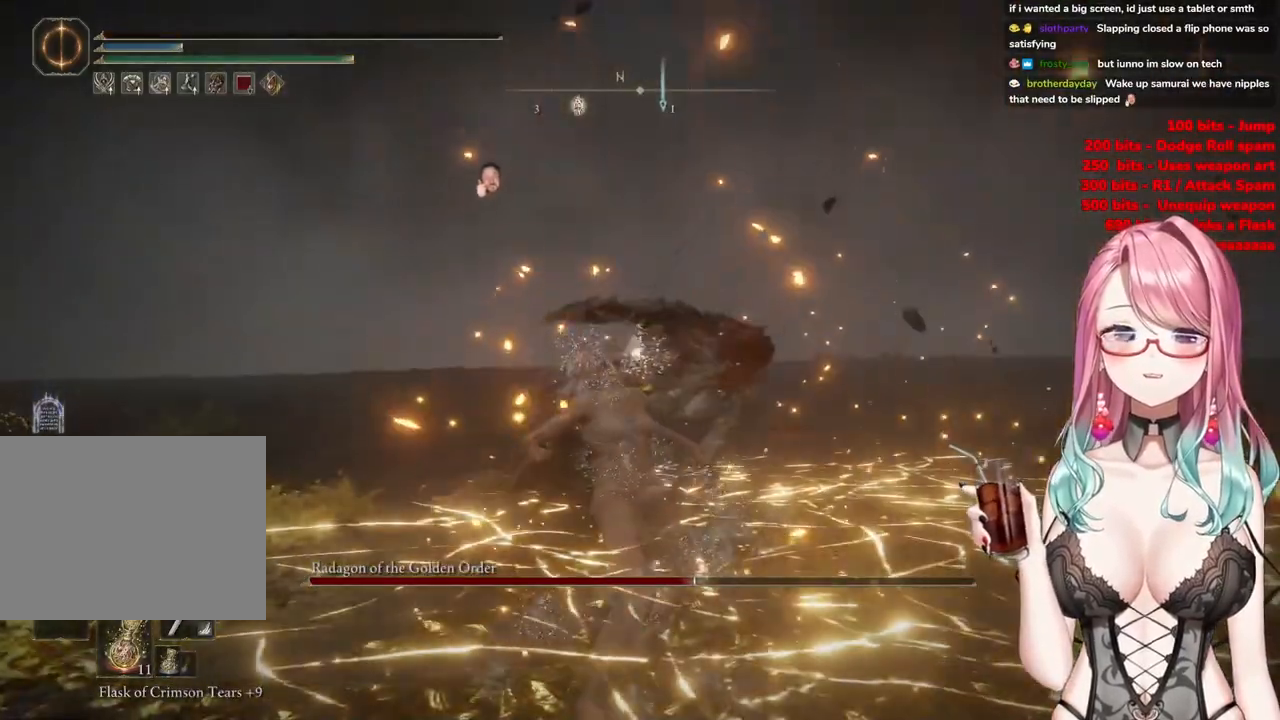
{"buttons": ["CIRCLE"], "left_stick": "down", "right_stick": "center", "events": [[84, "CIRCLE", "up"], [150, "CIRCLE", "down"], [150, "left_stick", "down-right"], [217, "left_stick", "up-right"], [234, "CIRCLE", "up"], [317, "CIRCLE", "down"], [417, "left_stick", "center"], [484, "left_stick", "down"]]}
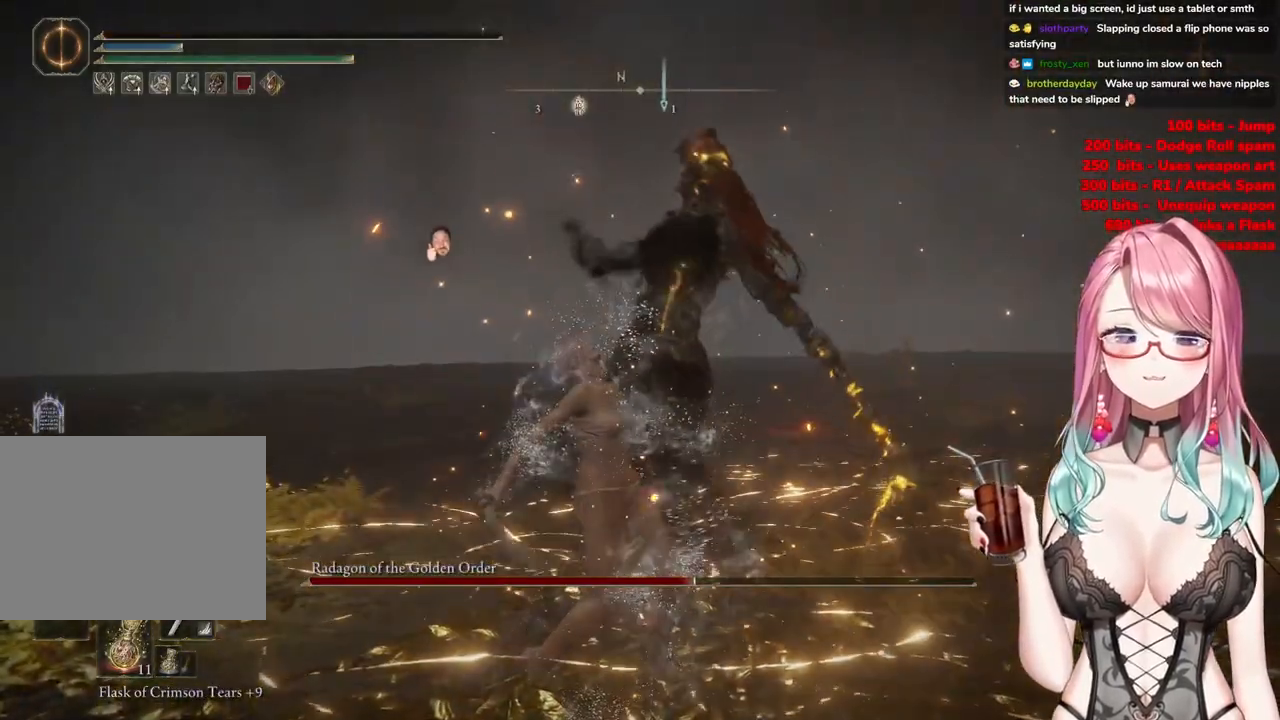
{"buttons": [], "left_stick": "down-right", "right_stick": "center", "events": [[83, "CIRCLE", "up"], [150, "CIRCLE", "down"], [250, "left_stick", "up-right"], [267, "CIRCLE", "up"], [367, "CIRCLE", "down"], [383, "left_stick", "down-right"], [483, "CIRCLE", "up"]]}
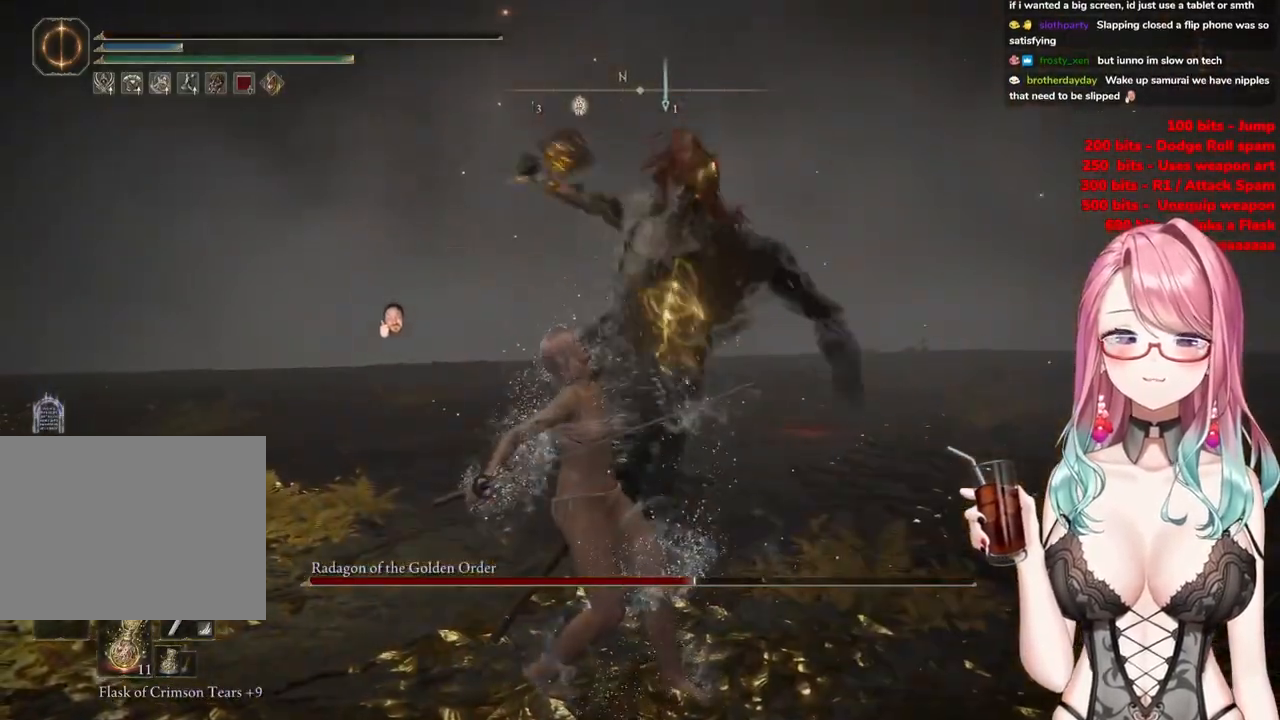
{"buttons": [], "left_stick": "center", "right_stick": "center", "events": [[67, "CIRCLE", "down"], [84, "left_stick", "up"], [134, "L3", "down"], [234, "L3", "up"], [250, "left_stick", "down-right"], [350, "left_stick", "center"], [417, "CIRCLE", "up"]]}
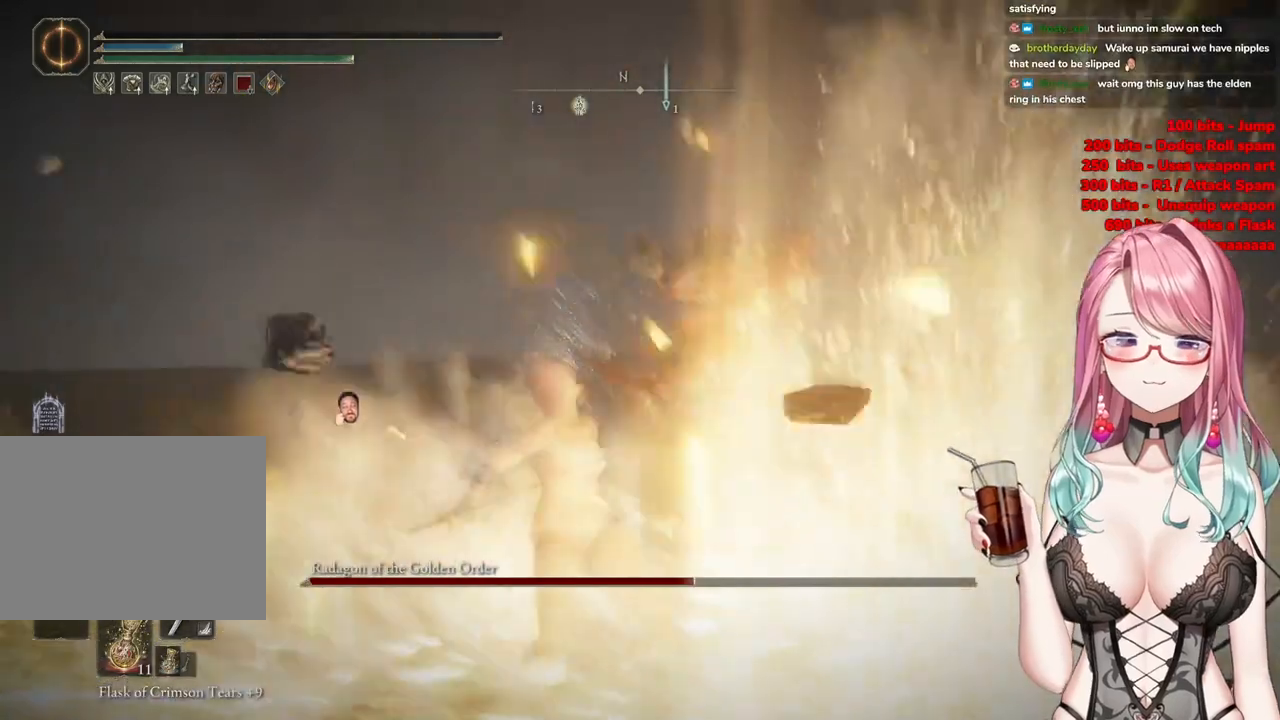
{"buttons": [], "left_stick": "center", "right_stick": "center", "events": []}
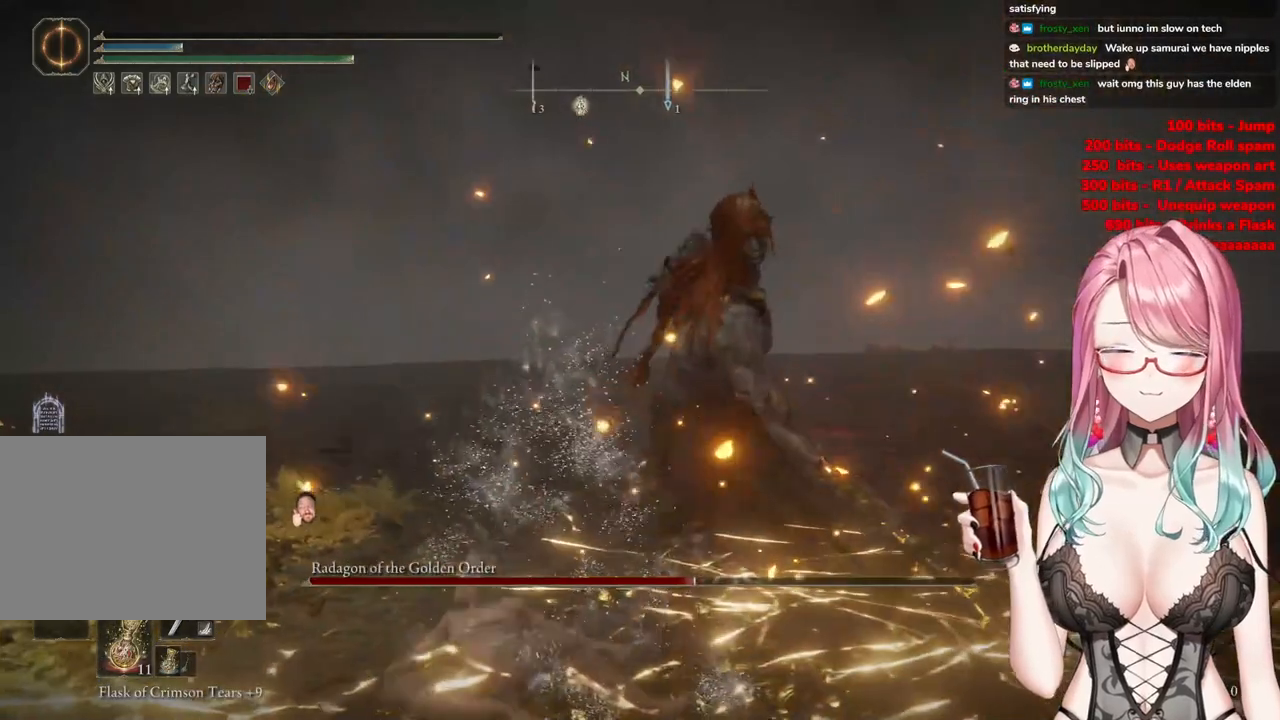
{"buttons": [], "left_stick": "center", "right_stick": "center", "events": []}
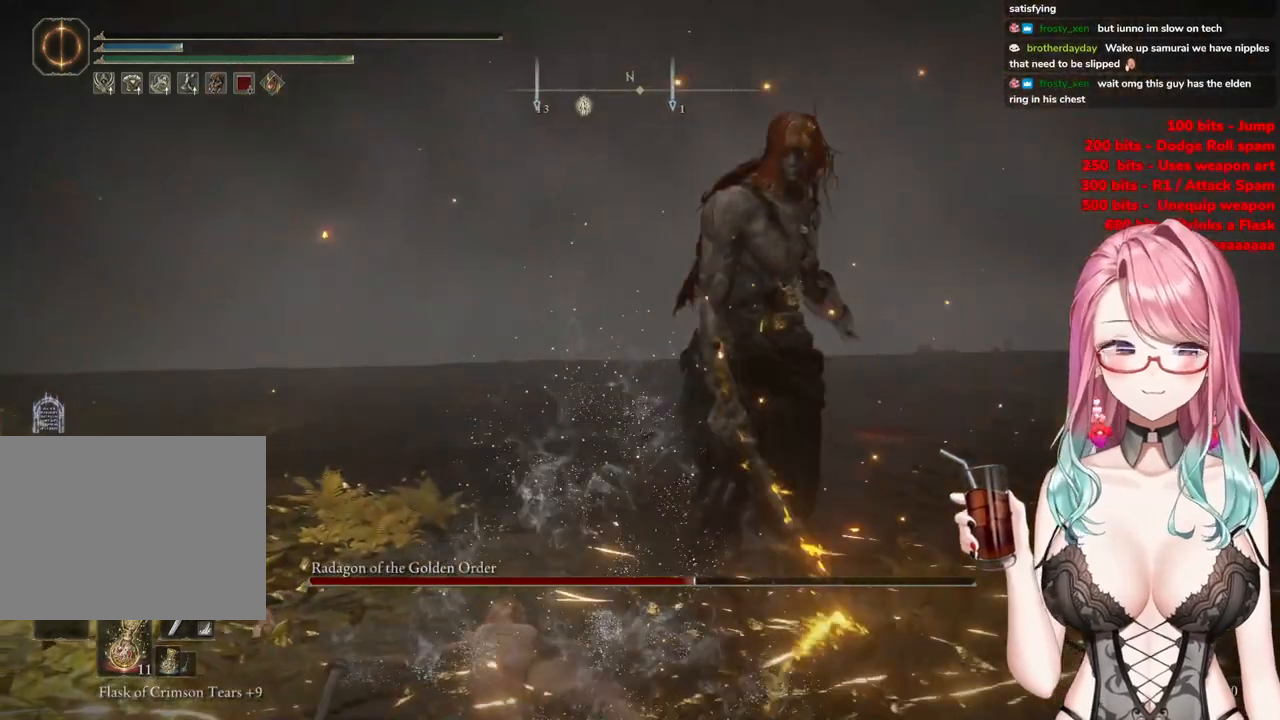
{"buttons": [], "left_stick": "center", "right_stick": "center", "events": []}
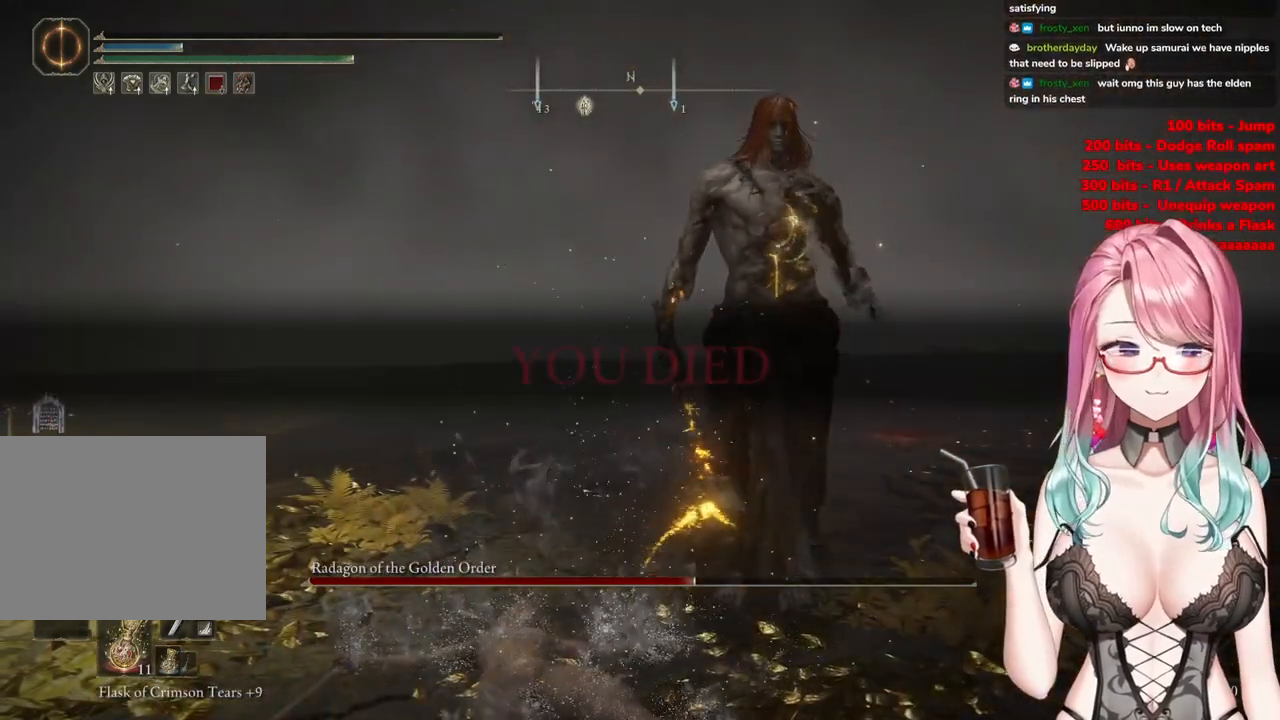
{"buttons": [], "left_stick": "center", "right_stick": "center", "events": []}
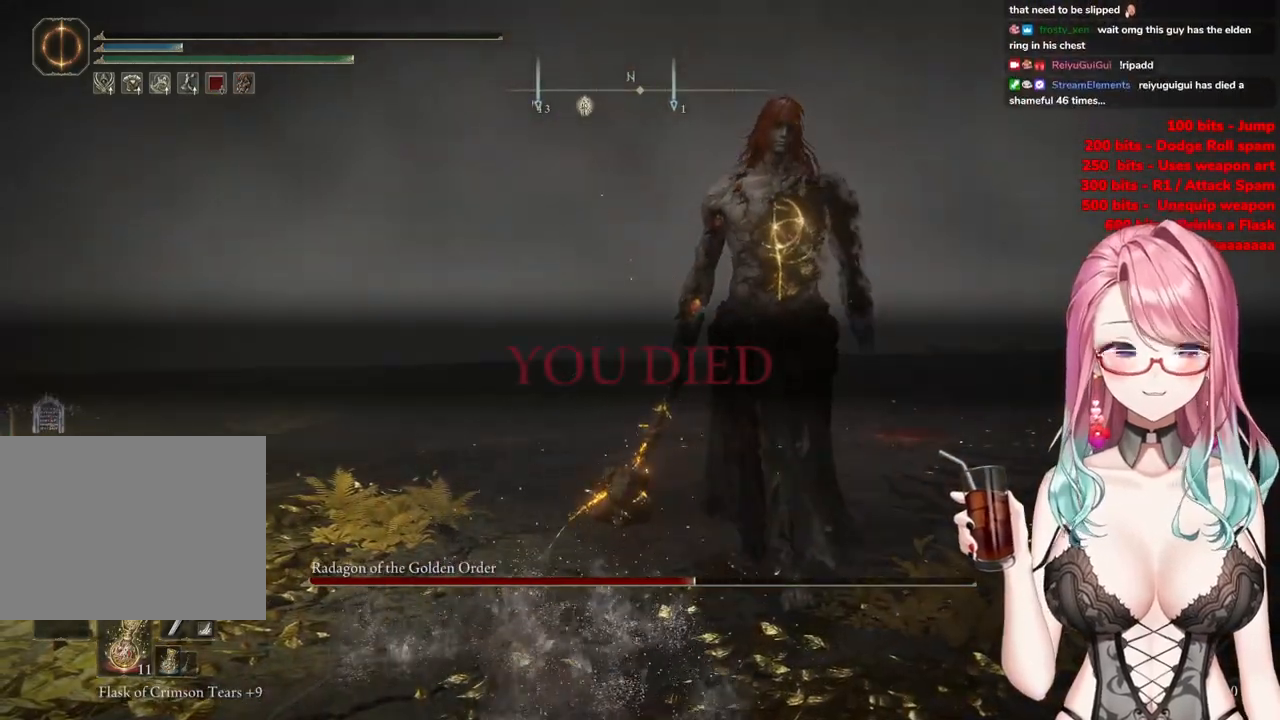
{"buttons": [], "left_stick": "center", "right_stick": "center", "events": []}
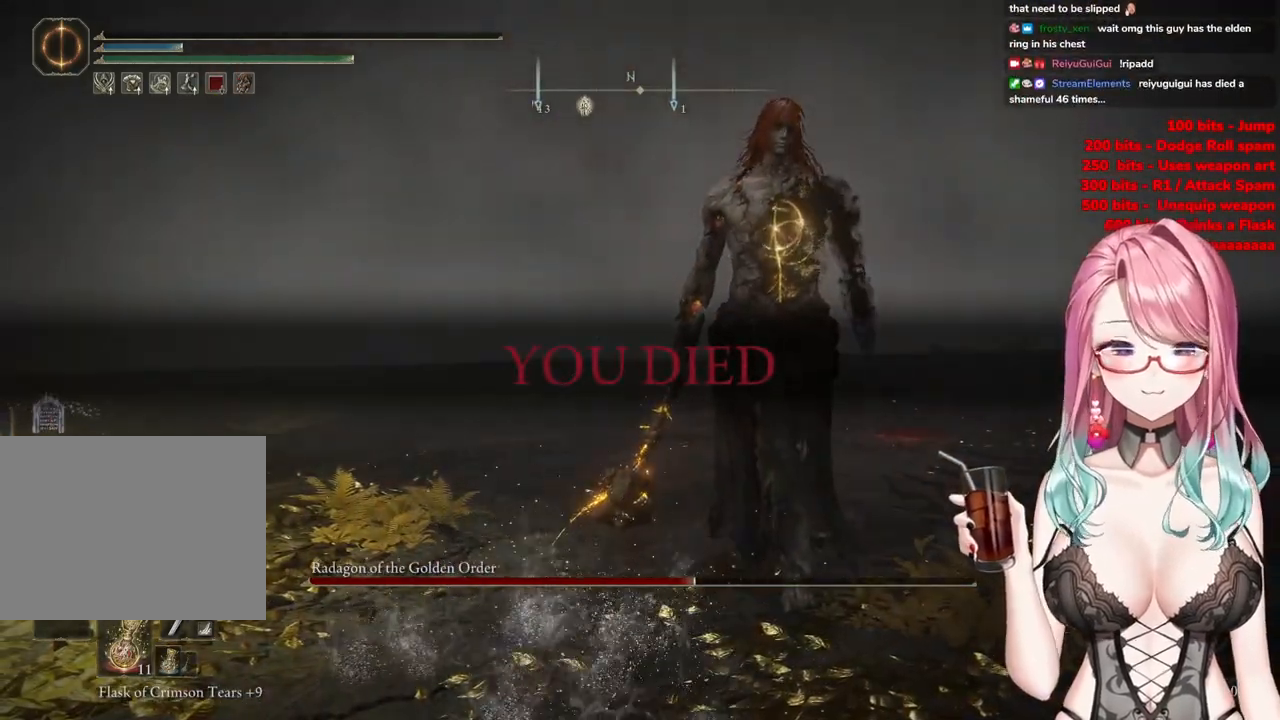
{"buttons": [], "left_stick": "center", "right_stick": "center", "events": []}
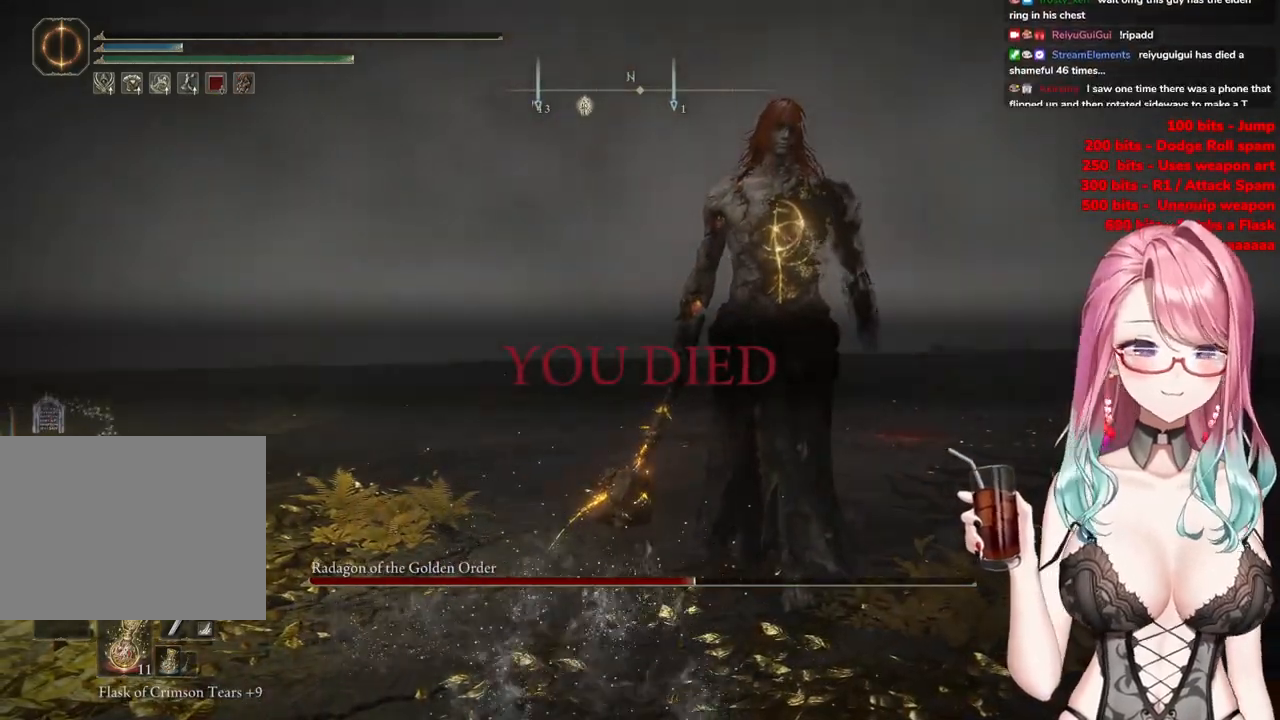
{"buttons": [], "left_stick": "center", "right_stick": "center", "events": []}
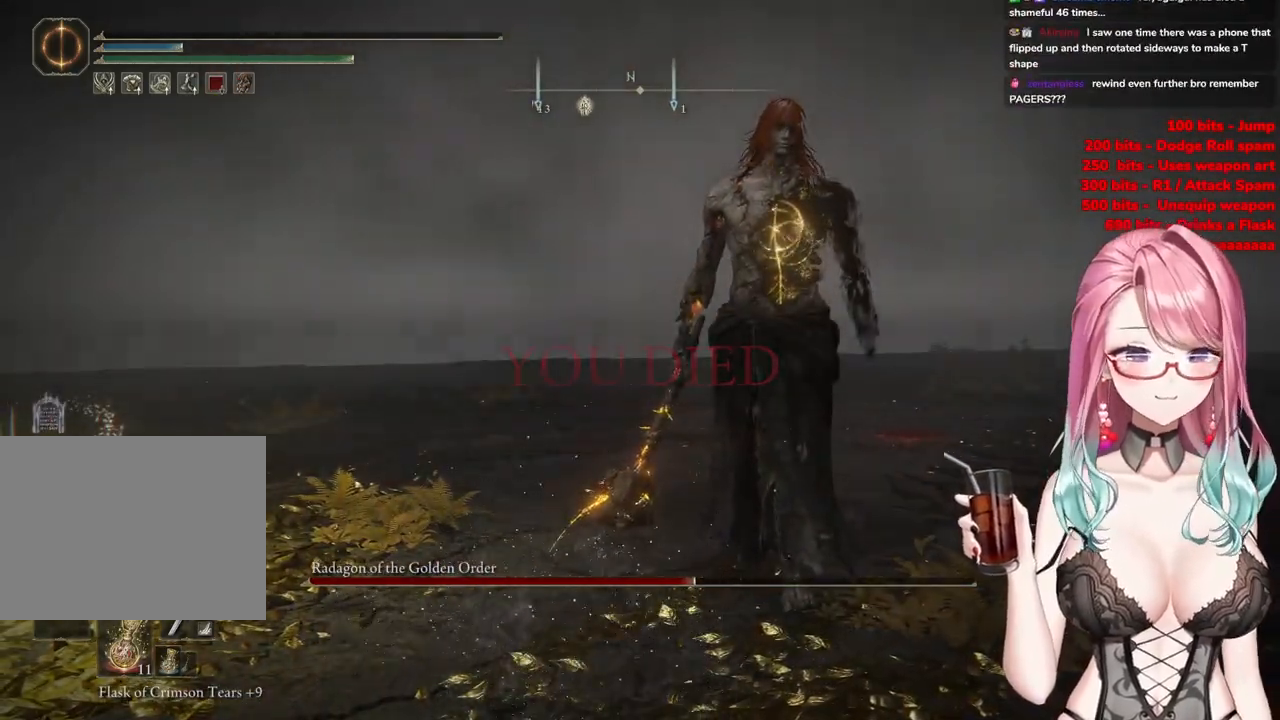
{"buttons": [], "left_stick": "center", "right_stick": "center", "events": []}
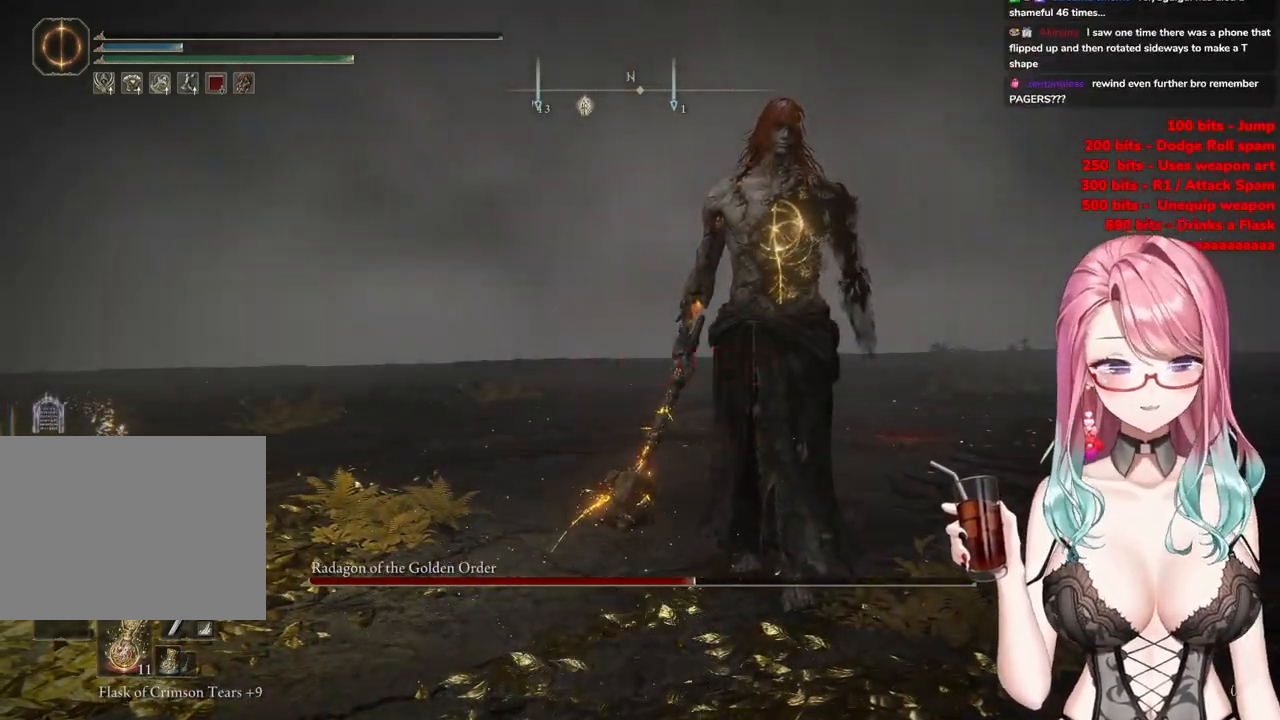
{"buttons": [], "left_stick": "center", "right_stick": "center", "events": []}
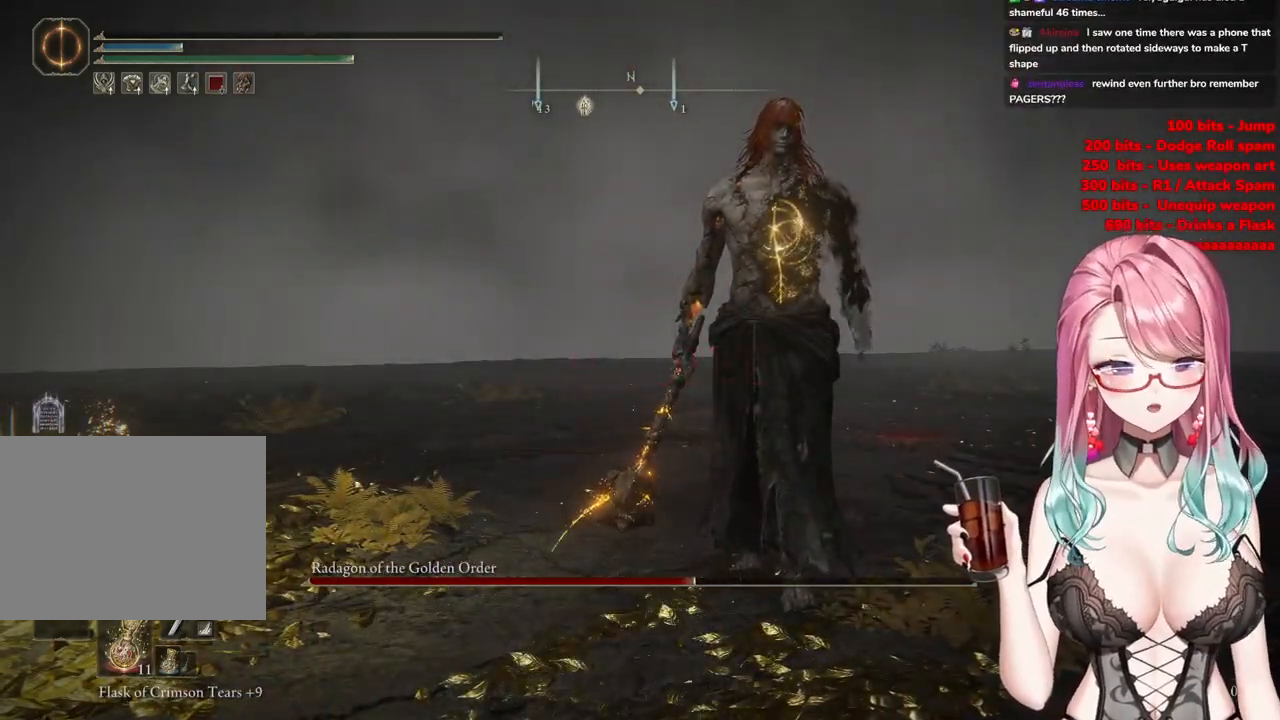
{"buttons": ["R2"], "left_stick": "center", "right_stick": "center", "events": [[234, "R2", "down"]]}